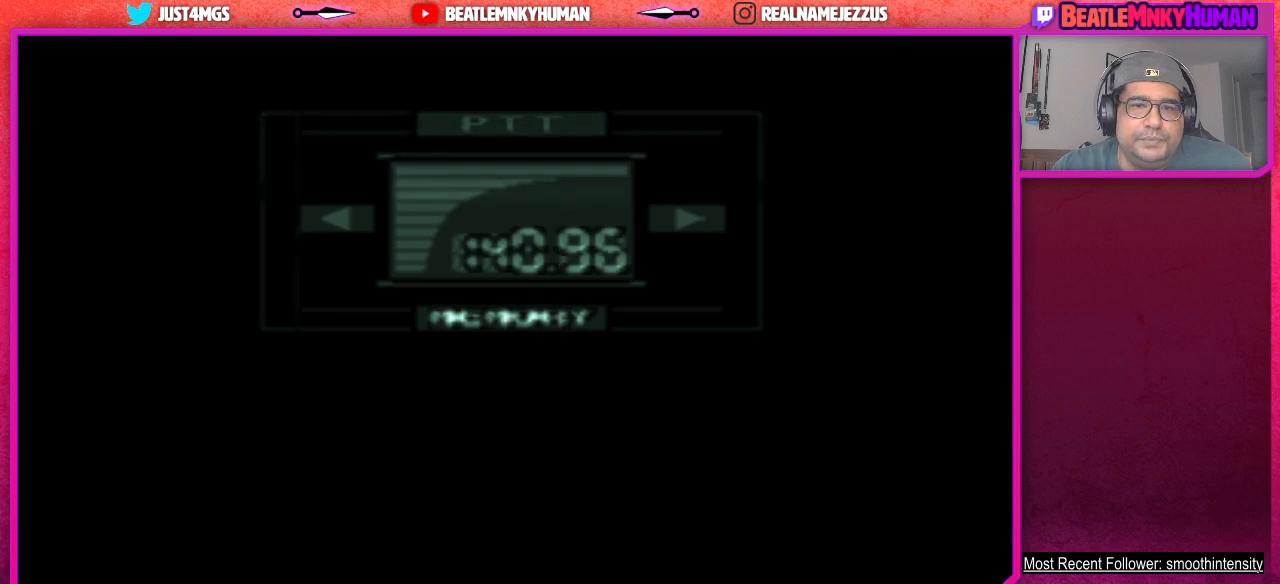
Gameplay with a controller (arcade stick); each line is a JSON object with the inputs held at the frame after it. "events" lists button and stick changes between this image and that frame as [ms after this image, input, new state], when the widget could be followed in between. Not read: L3 R3.
{"buttons": [], "left_stick": "center", "events": [[283, "CROSS", "down"], [417, "CROSS", "up"]]}
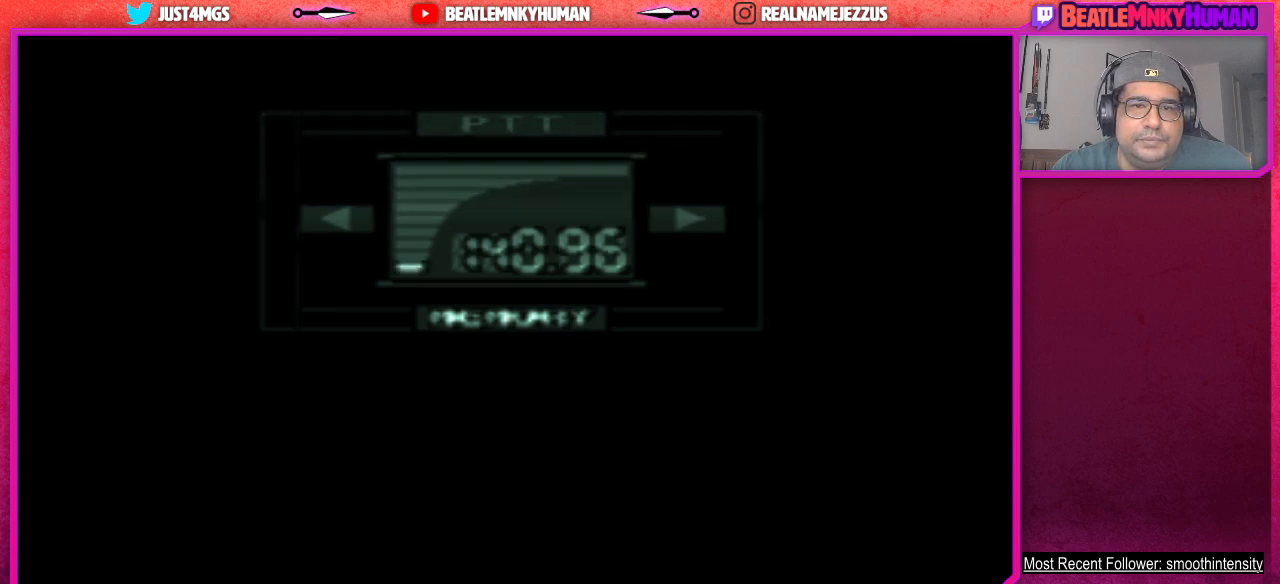
{"buttons": ["CROSS"], "left_stick": "center", "events": [[217, "CROSS", "down"], [350, "CROSS", "up"], [467, "CROSS", "down"]]}
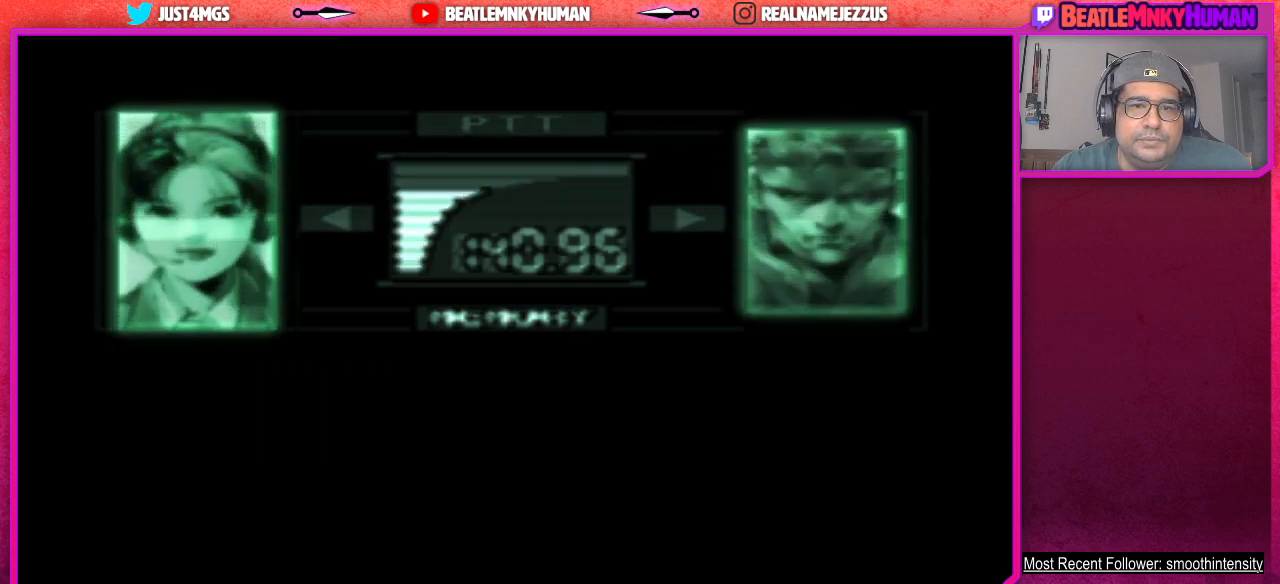
{"buttons": [], "left_stick": "center", "events": [[67, "CROSS", "up"], [167, "CROSS", "down"], [267, "CROSS", "up"], [350, "CROSS", "down"], [467, "CROSS", "up"]]}
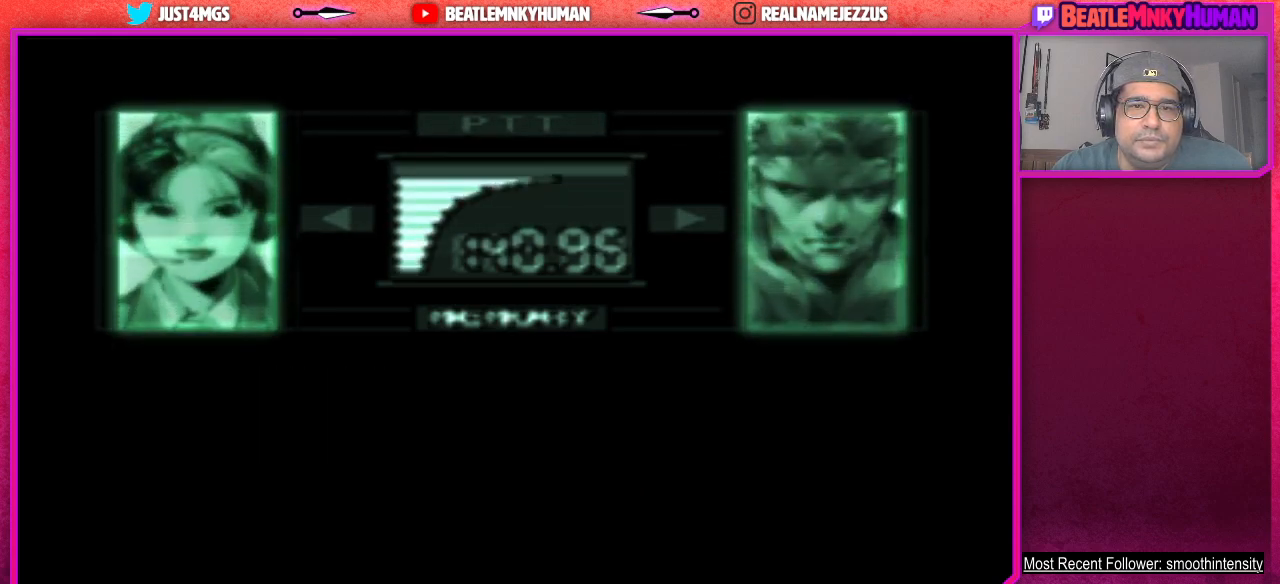
{"buttons": ["CROSS"], "left_stick": "center", "events": [[50, "CROSS", "down"], [150, "CROSS", "up"], [267, "CROSS", "down"], [350, "CROSS", "up"], [450, "CROSS", "down"]]}
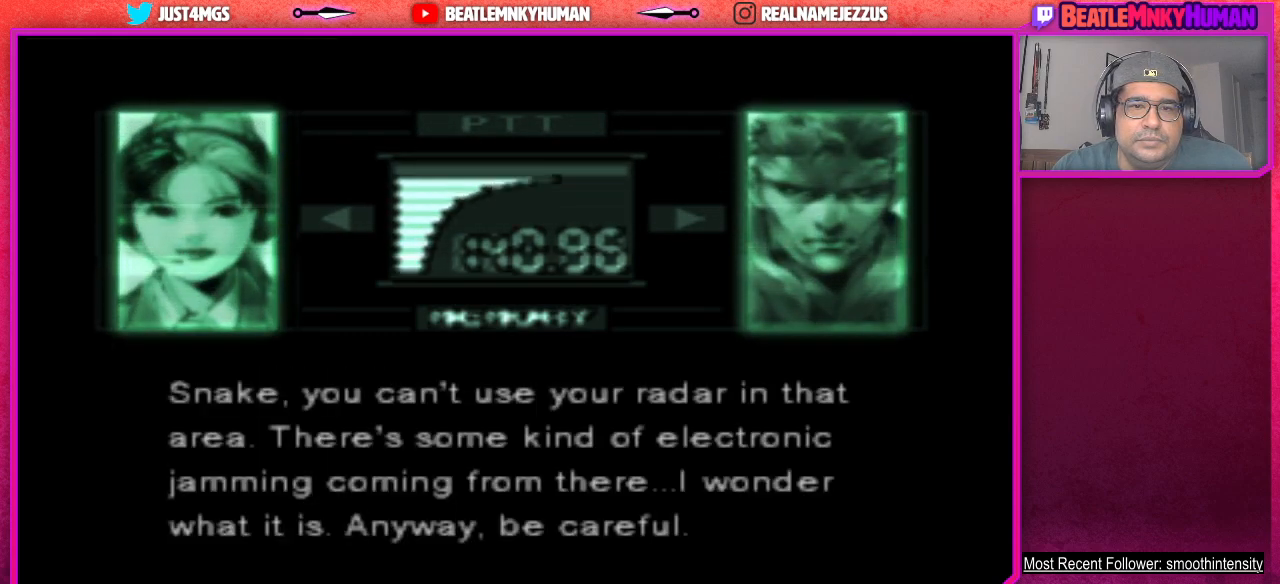
{"buttons": ["SQUARE"], "left_stick": "center", "events": [[50, "CROSS", "up"], [167, "CROSS", "down"], [317, "CROSS", "up"], [400, "SQUARE", "down"]]}
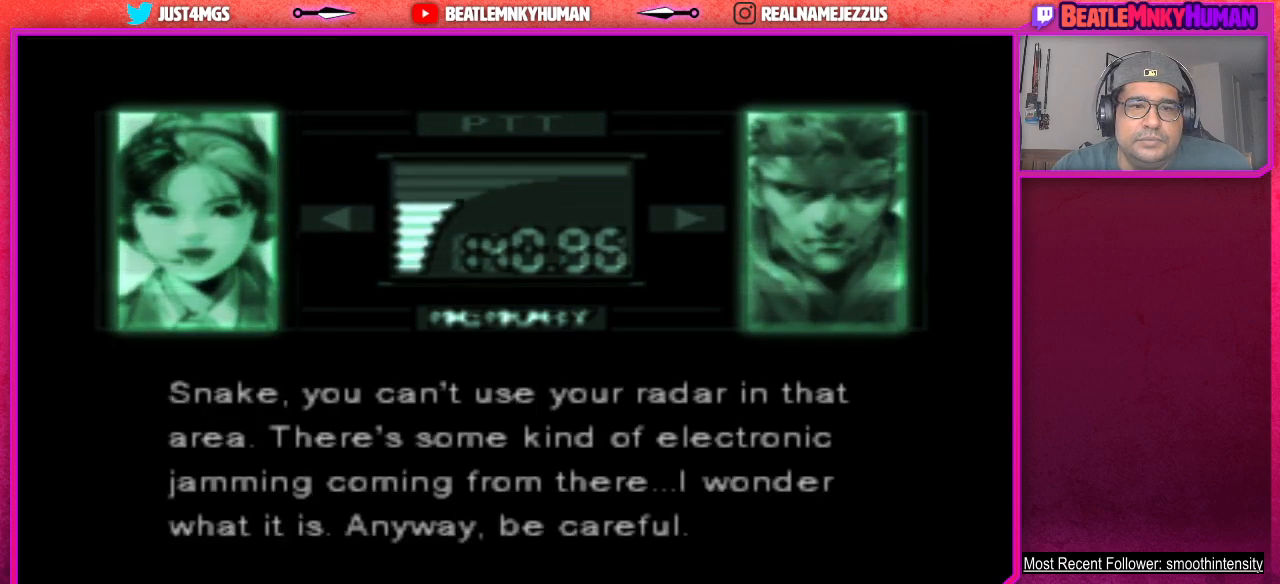
{"buttons": ["SQUARE"], "left_stick": "center", "events": [[33, "SQUARE", "up"], [133, "SQUARE", "down"], [217, "SQUARE", "up"], [317, "SQUARE", "down"], [400, "SQUARE", "up"], [483, "SQUARE", "down"]]}
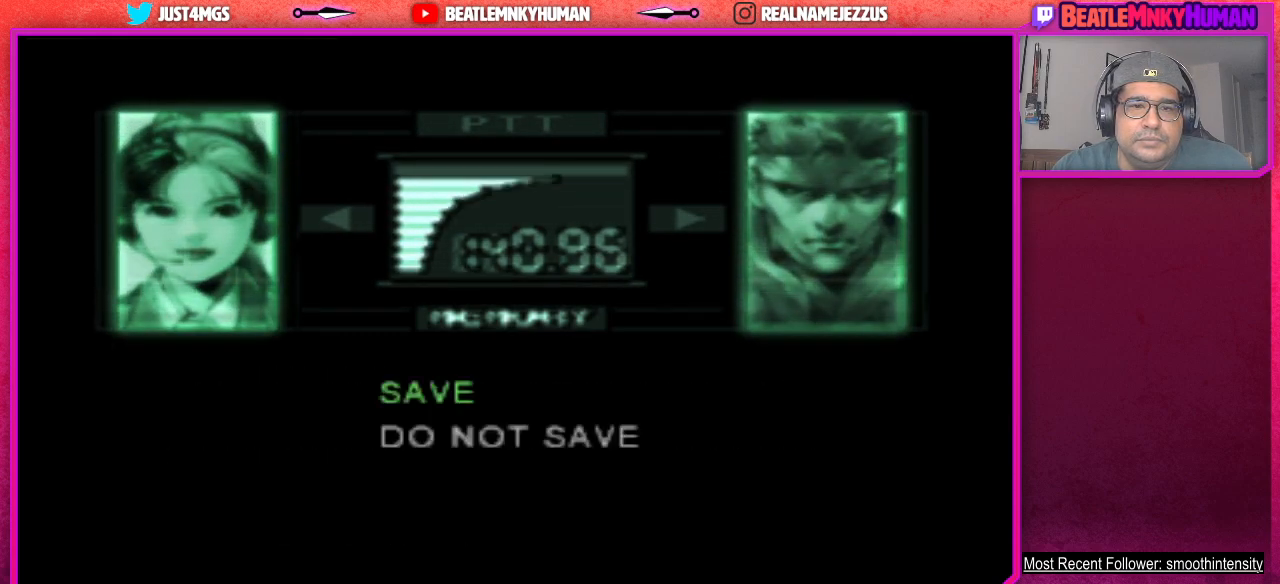
{"buttons": ["CROSS"], "left_stick": "center", "events": [[67, "SQUARE", "up"], [167, "SQUARE", "down"], [250, "SQUARE", "up"], [417, "CROSS", "down"]]}
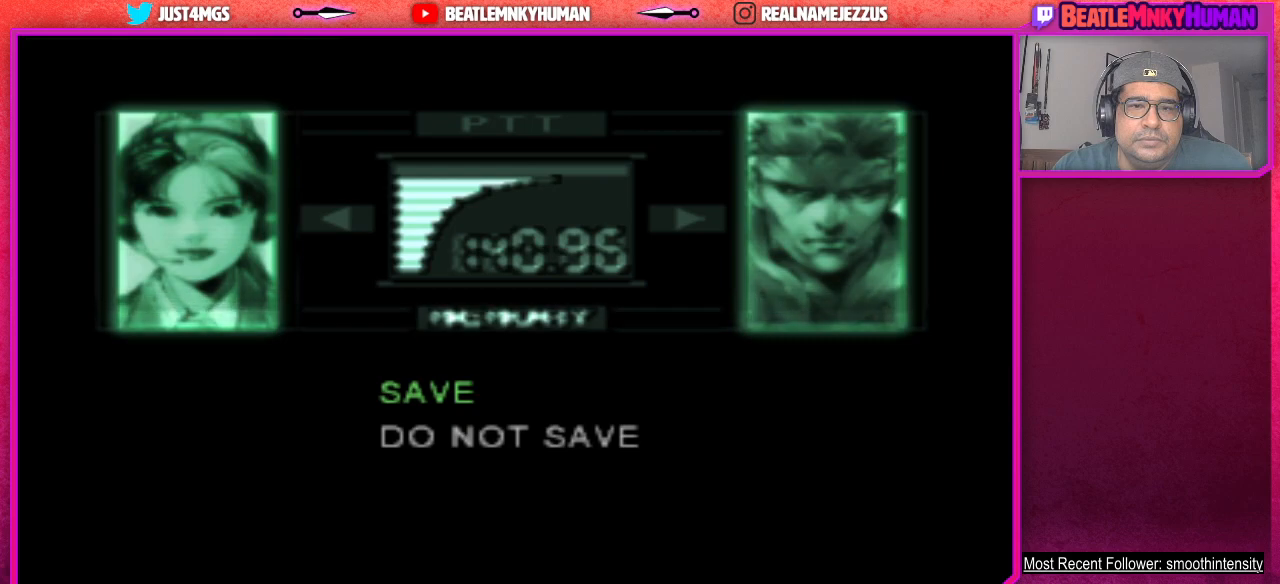
{"buttons": [], "left_stick": "center", "events": [[50, "CROSS", "up"]]}
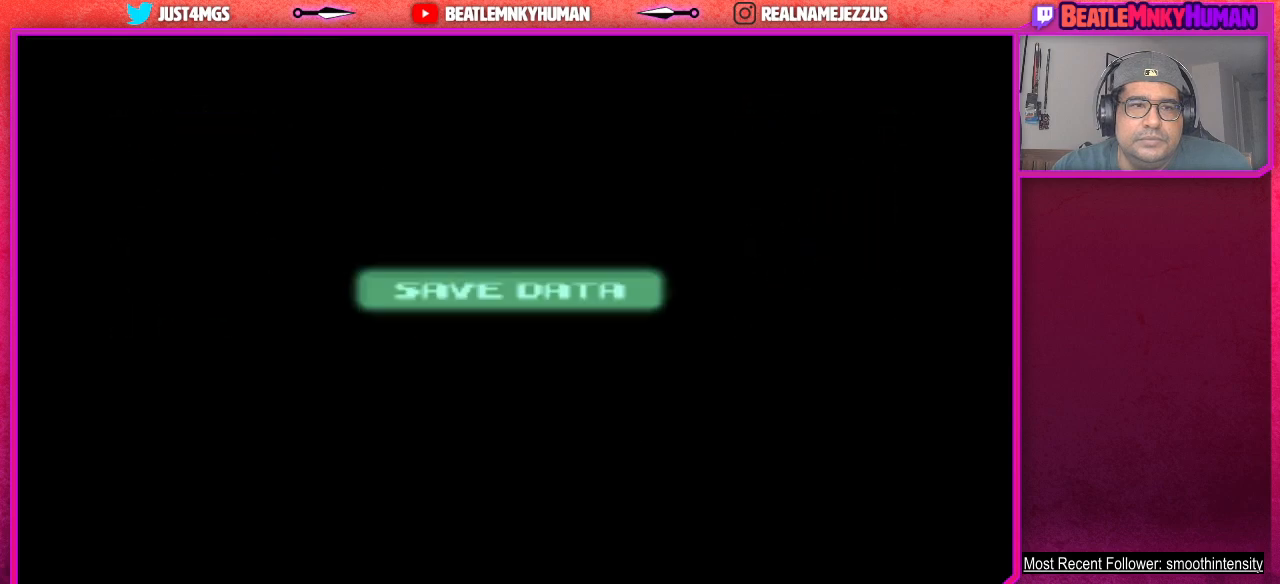
{"buttons": [], "left_stick": "center", "events": [[300, "CROSS", "down"], [417, "CROSS", "up"]]}
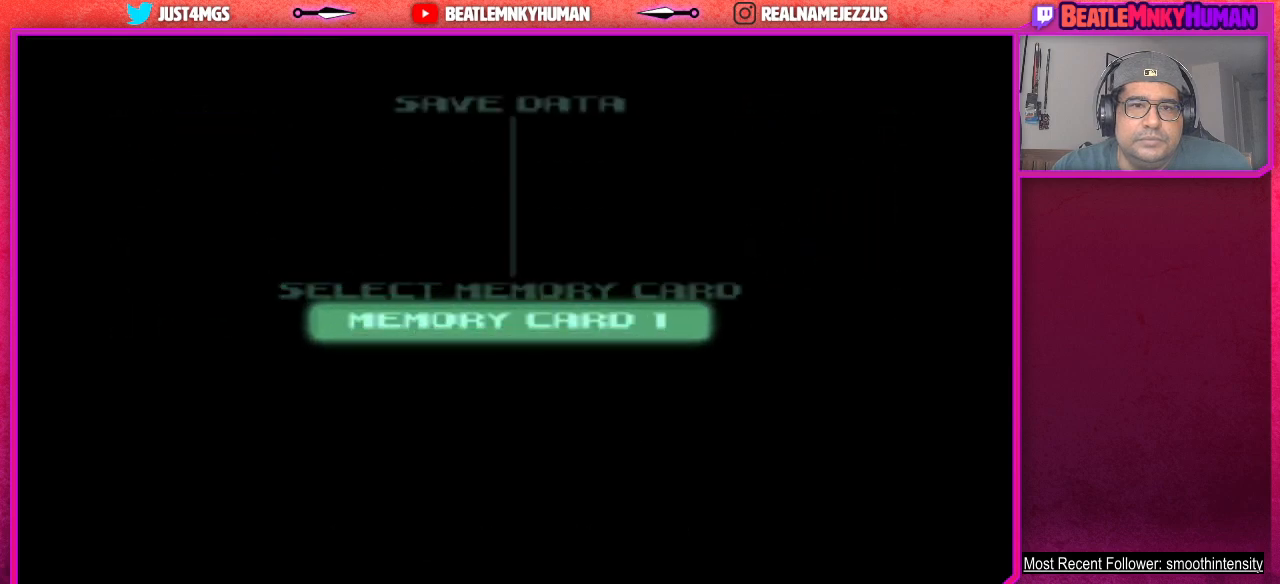
{"buttons": [], "left_stick": "center", "events": [[200, "CROSS", "down"], [250, "CROSS", "up"]]}
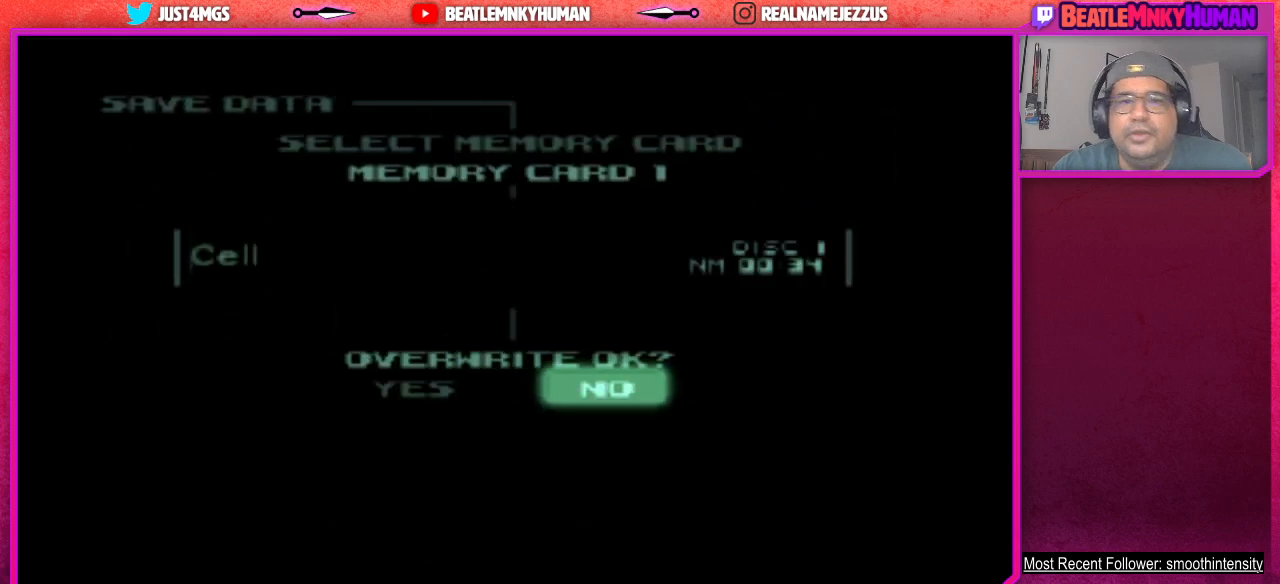
{"buttons": [], "left_stick": "center", "events": [[50, "CROSS", "down"], [133, "CROSS", "up"]]}
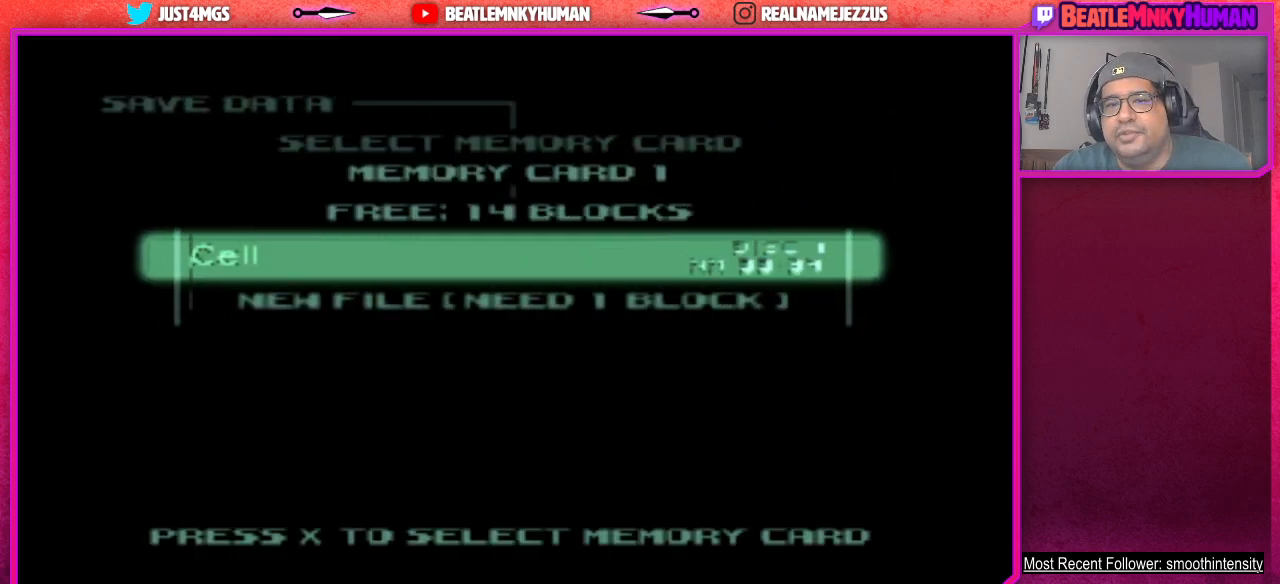
{"buttons": [], "left_stick": "center", "events": [[100, "CROSS", "down"], [233, "CROSS", "up"]]}
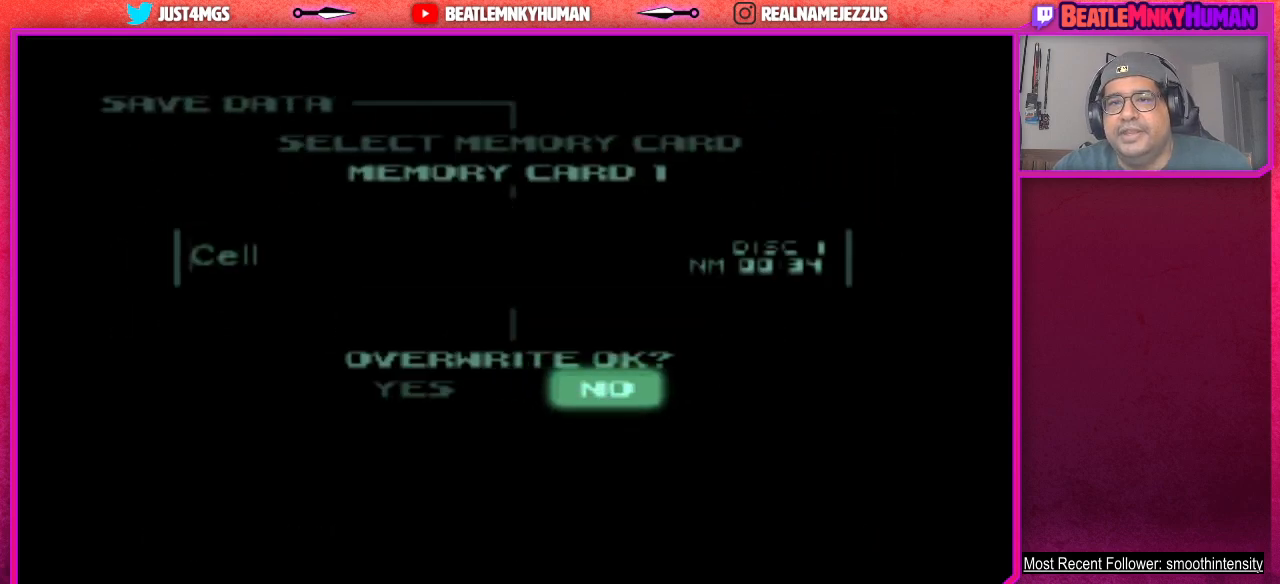
{"buttons": ["CROSS"], "left_stick": "center", "events": [[400, "CROSS", "down"]]}
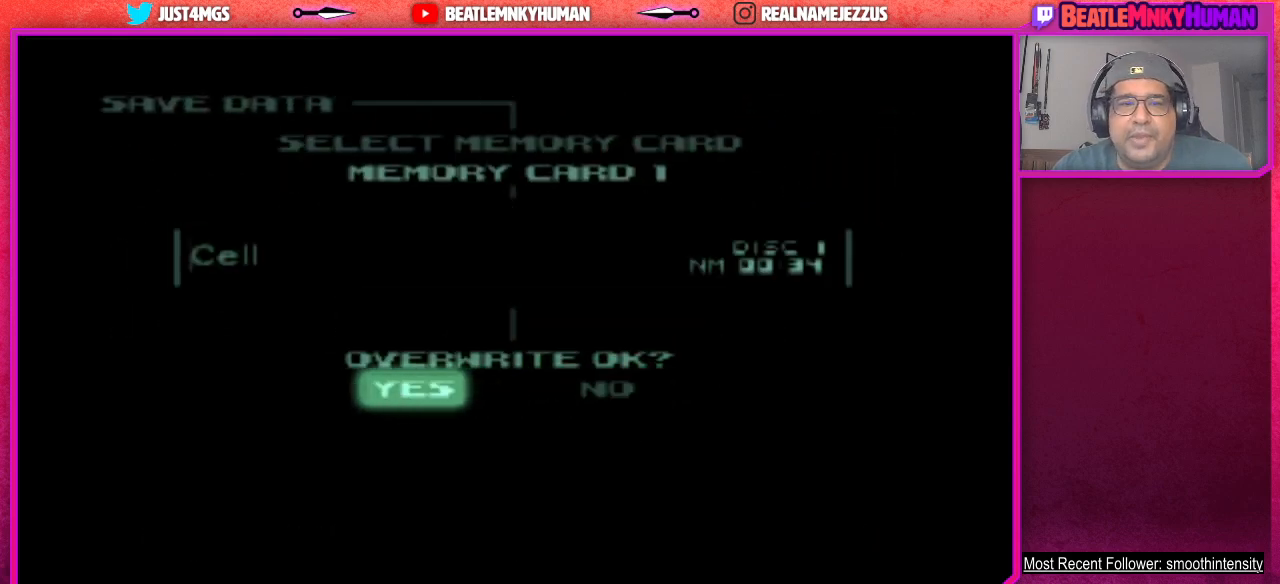
{"buttons": [], "left_stick": "center", "events": [[50, "CROSS", "up"]]}
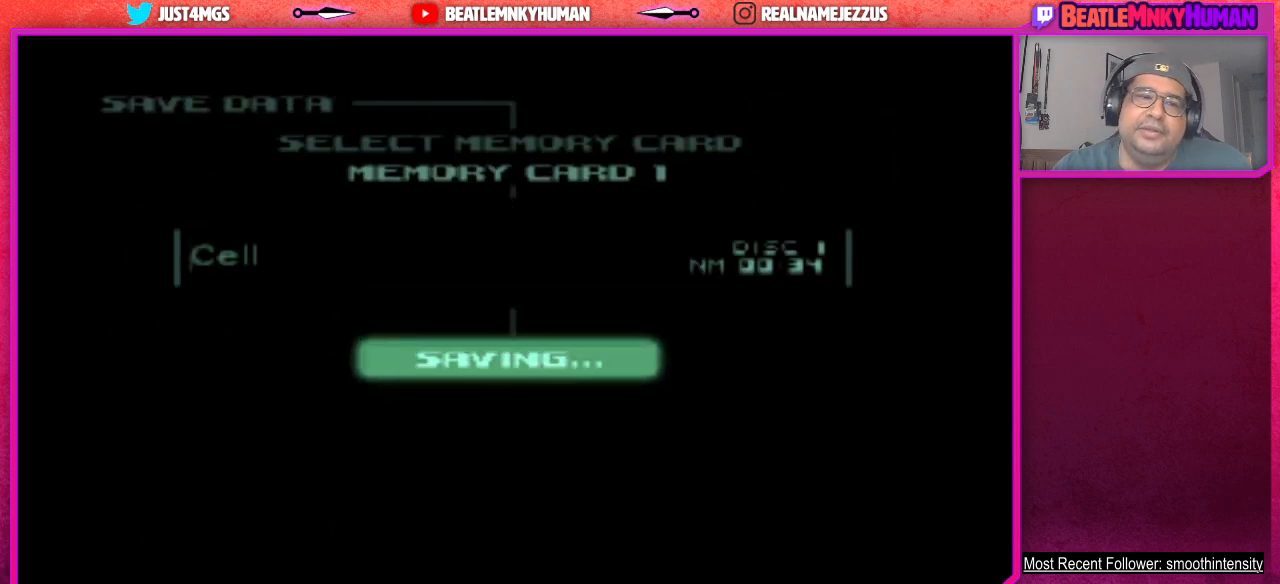
{"buttons": [], "left_stick": "center", "events": []}
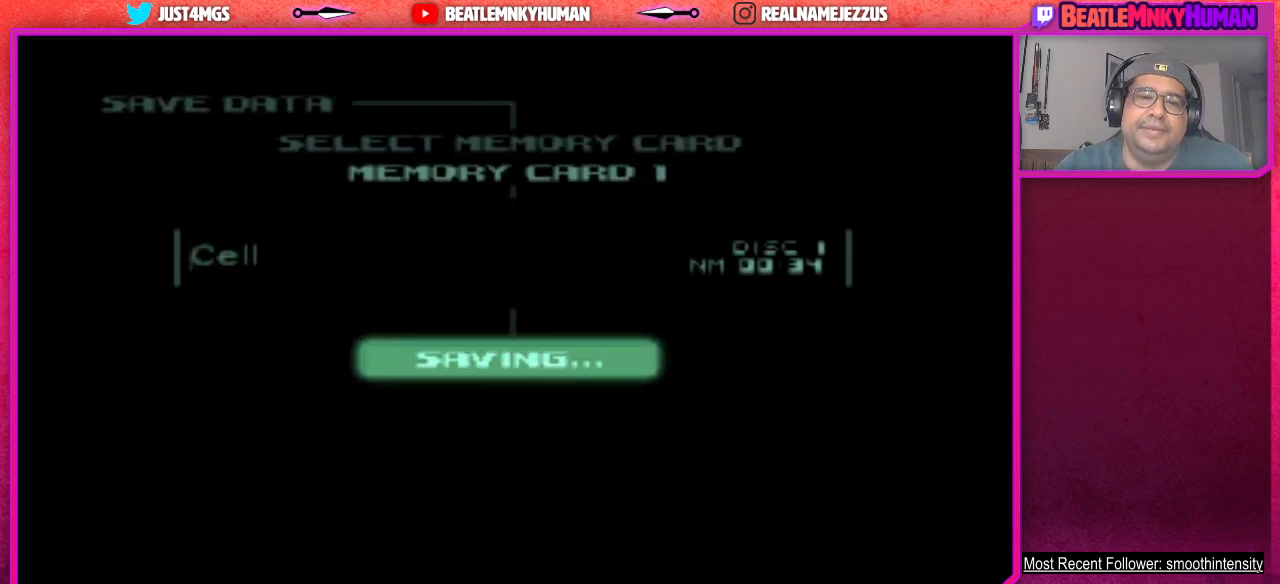
{"buttons": [], "left_stick": "center", "events": []}
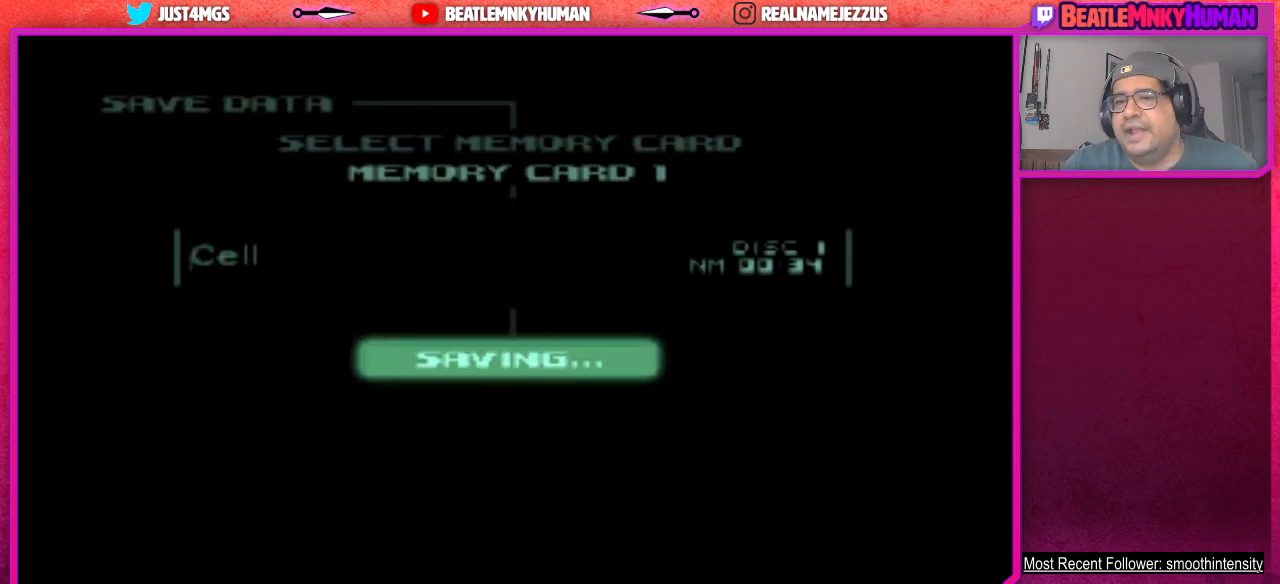
{"buttons": [], "left_stick": "center", "events": []}
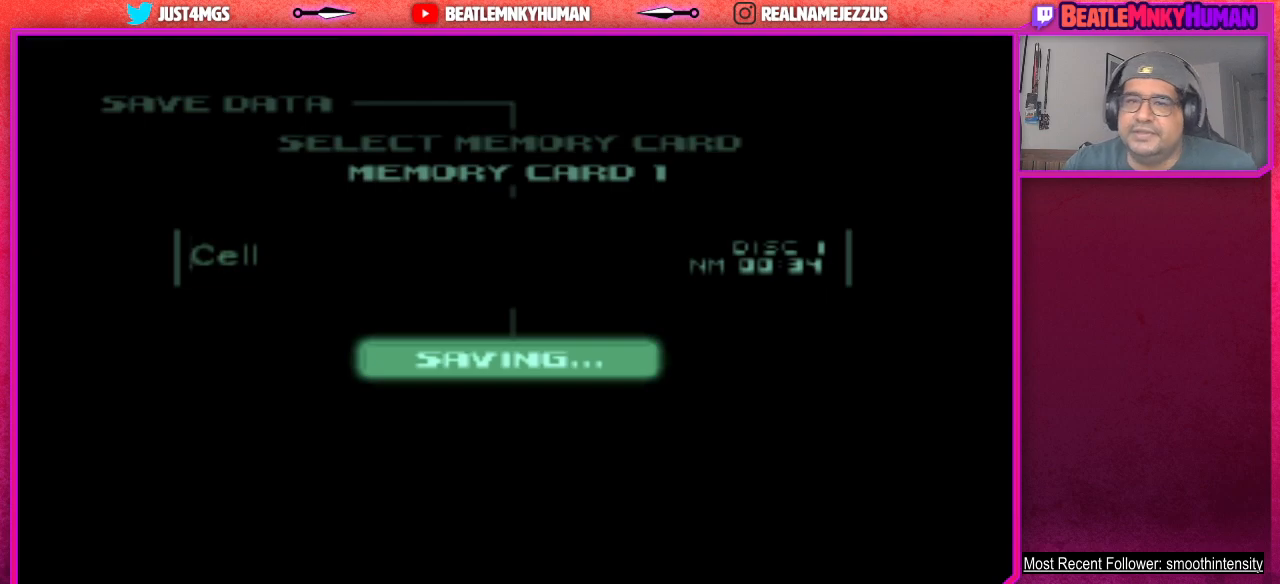
{"buttons": [], "left_stick": "center", "events": []}
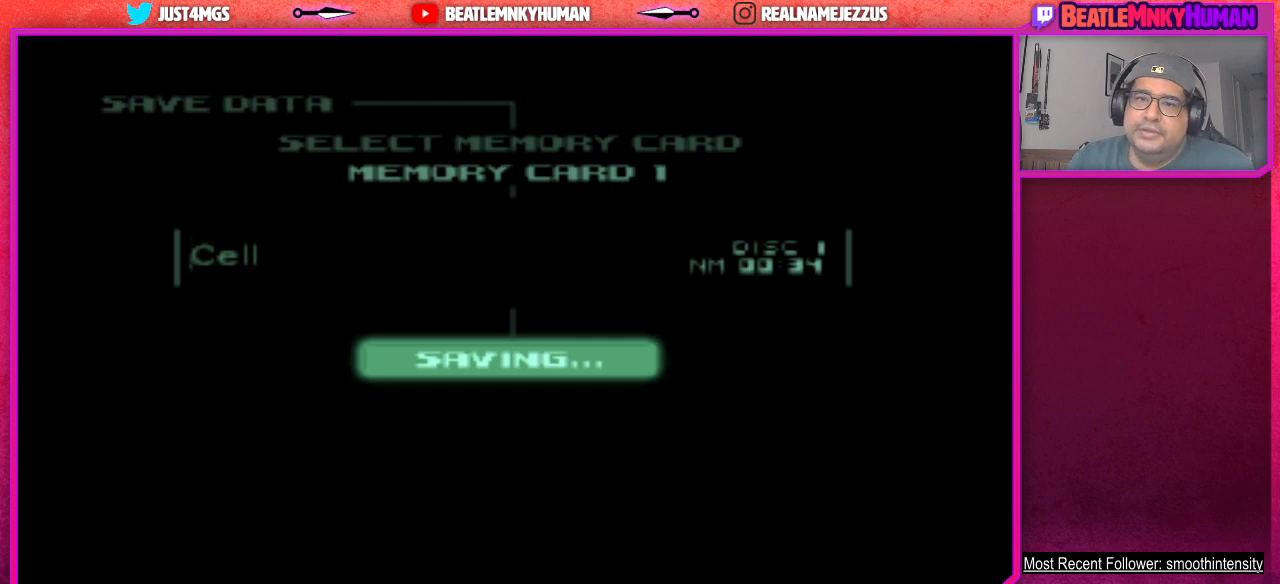
{"buttons": ["SQUARE"], "left_stick": "center", "events": [[500, "SQUARE", "down"]]}
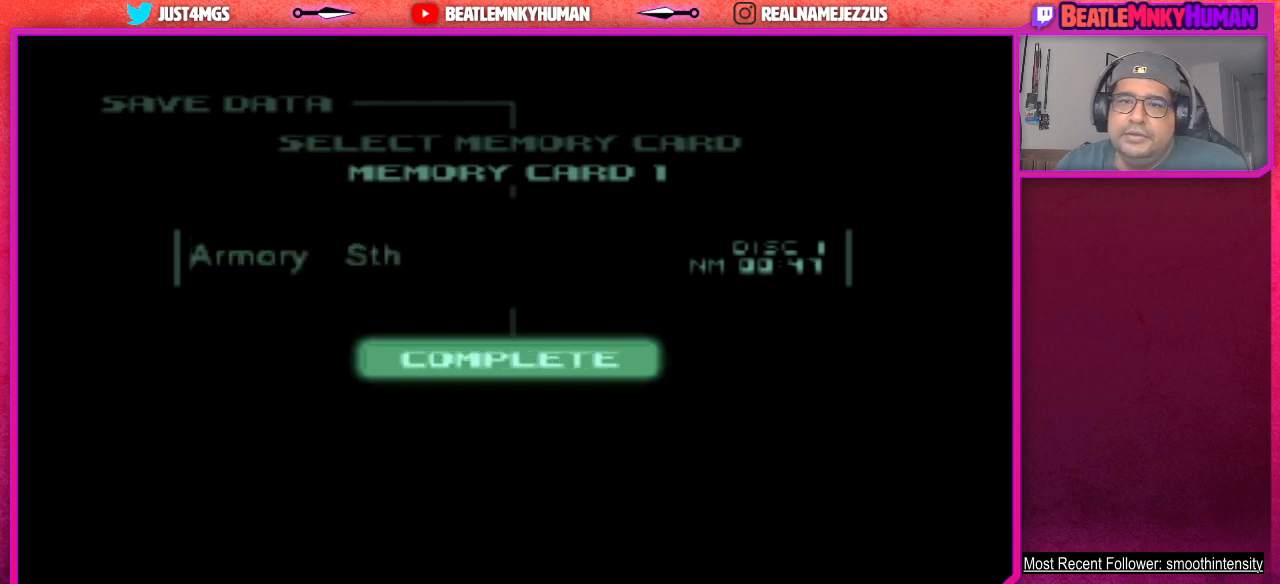
{"buttons": [], "left_stick": "center", "events": [[100, "SQUARE", "up"]]}
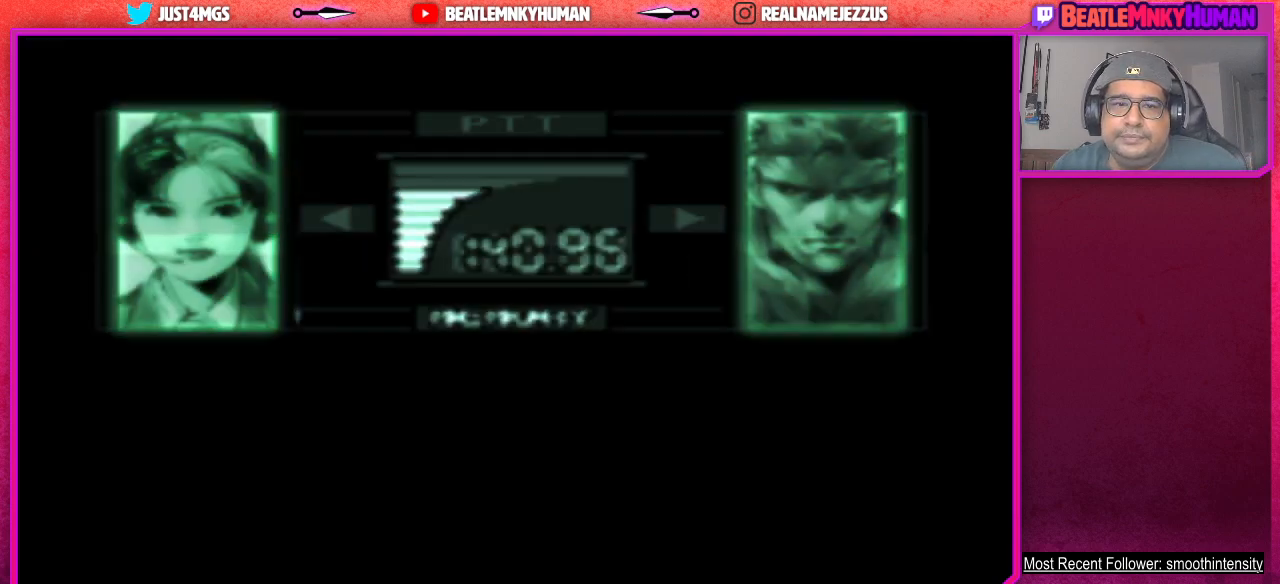
{"buttons": ["CROSS"], "left_stick": "center", "events": [[417, "CROSS", "down"]]}
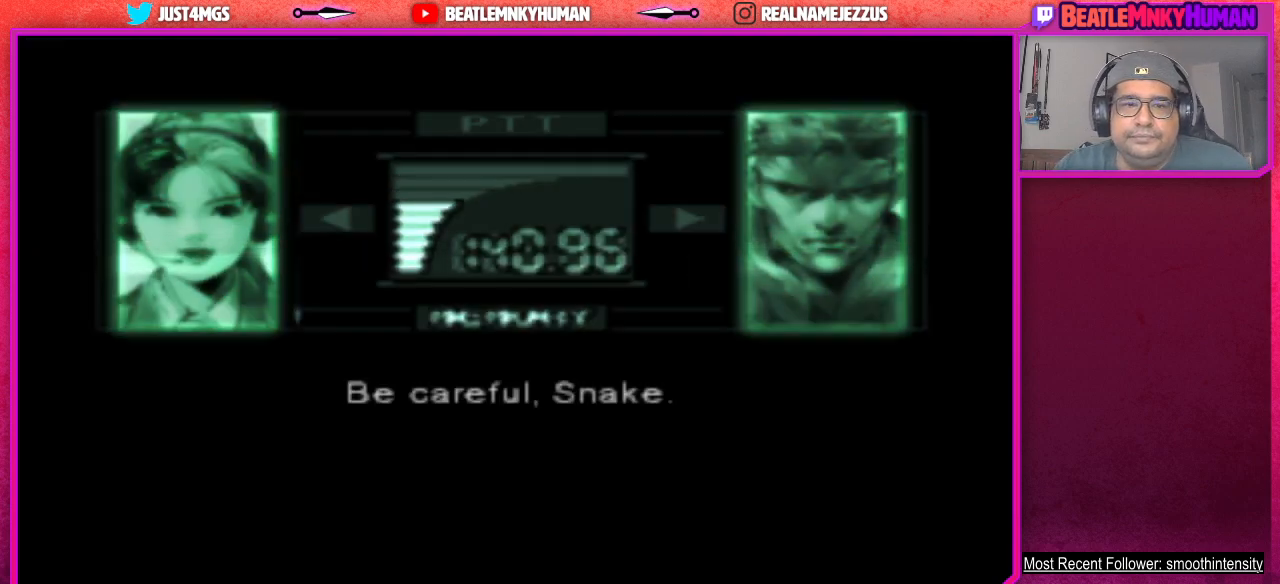
{"buttons": ["SQUARE"], "left_stick": "center", "events": [[17, "CROSS", "up"], [83, "CROSS", "down"], [167, "CROSS", "up"], [250, "CROSS", "down"], [350, "CROSS", "up"], [483, "SQUARE", "down"]]}
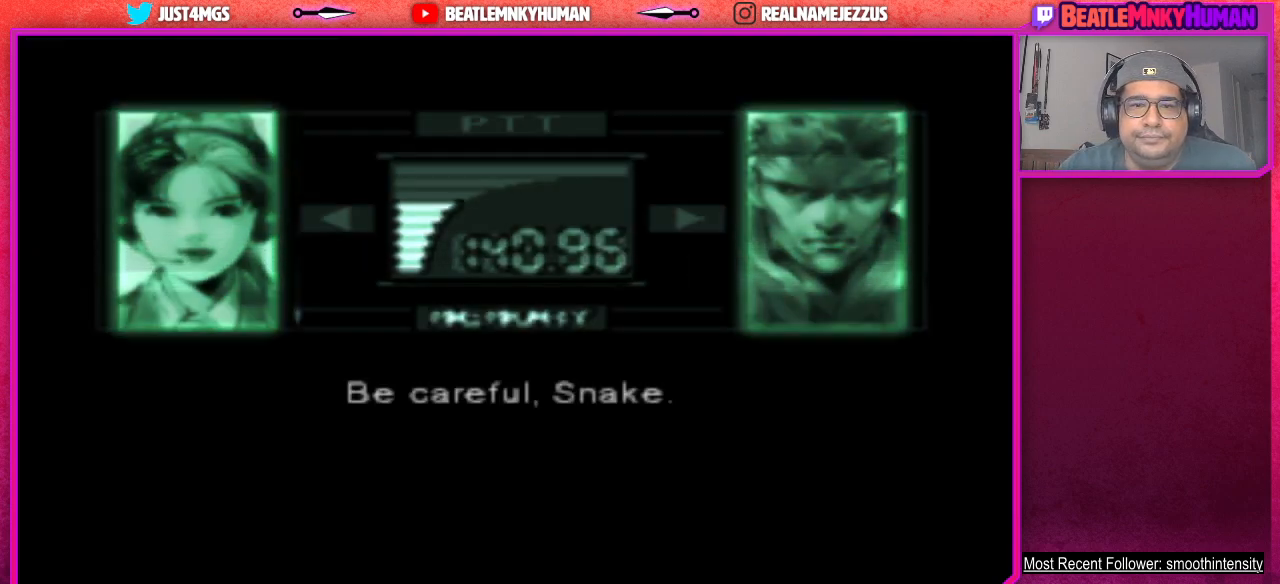
{"buttons": [], "left_stick": "center", "events": [[67, "SQUARE", "up"], [167, "SQUARE", "down"], [267, "SQUARE", "up"], [333, "SQUARE", "down"], [433, "SQUARE", "up"]]}
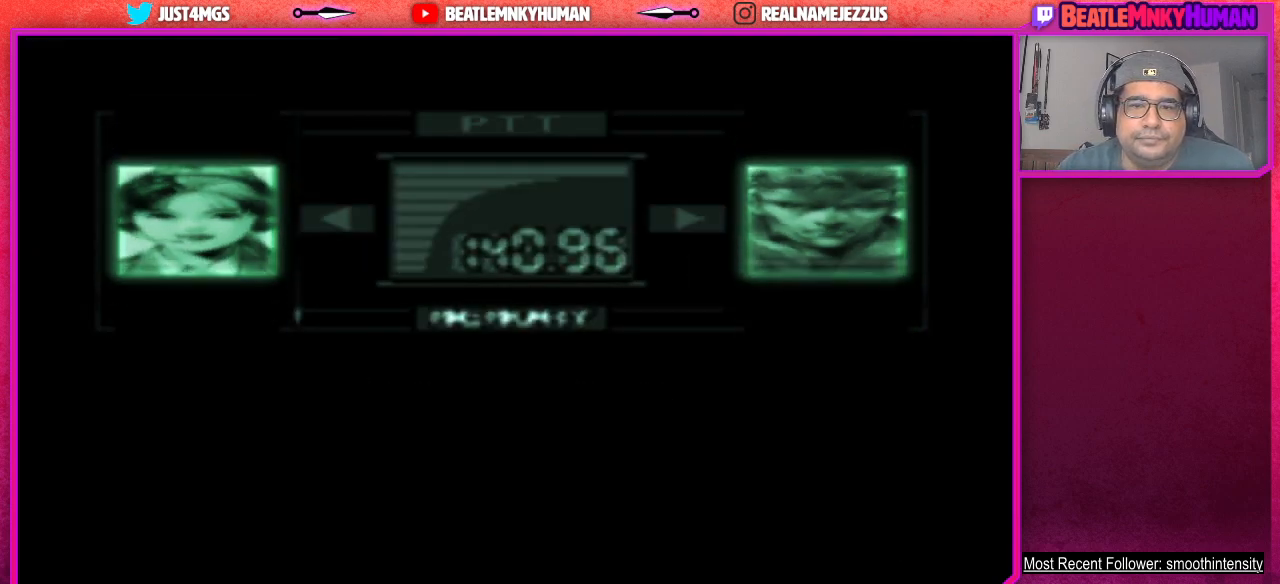
{"buttons": ["SQUARE"], "left_stick": "center", "events": [[33, "SQUARE", "down"], [117, "SQUARE", "up"], [433, "SQUARE", "down"]]}
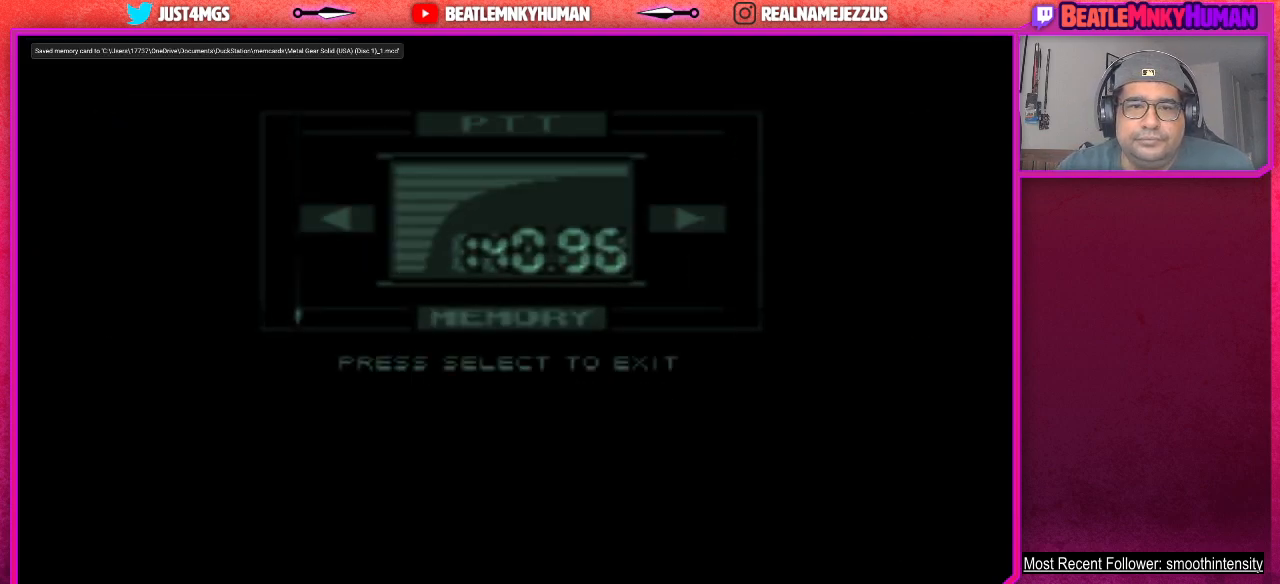
{"buttons": [], "left_stick": "center", "events": [[67, "SQUARE", "up"]]}